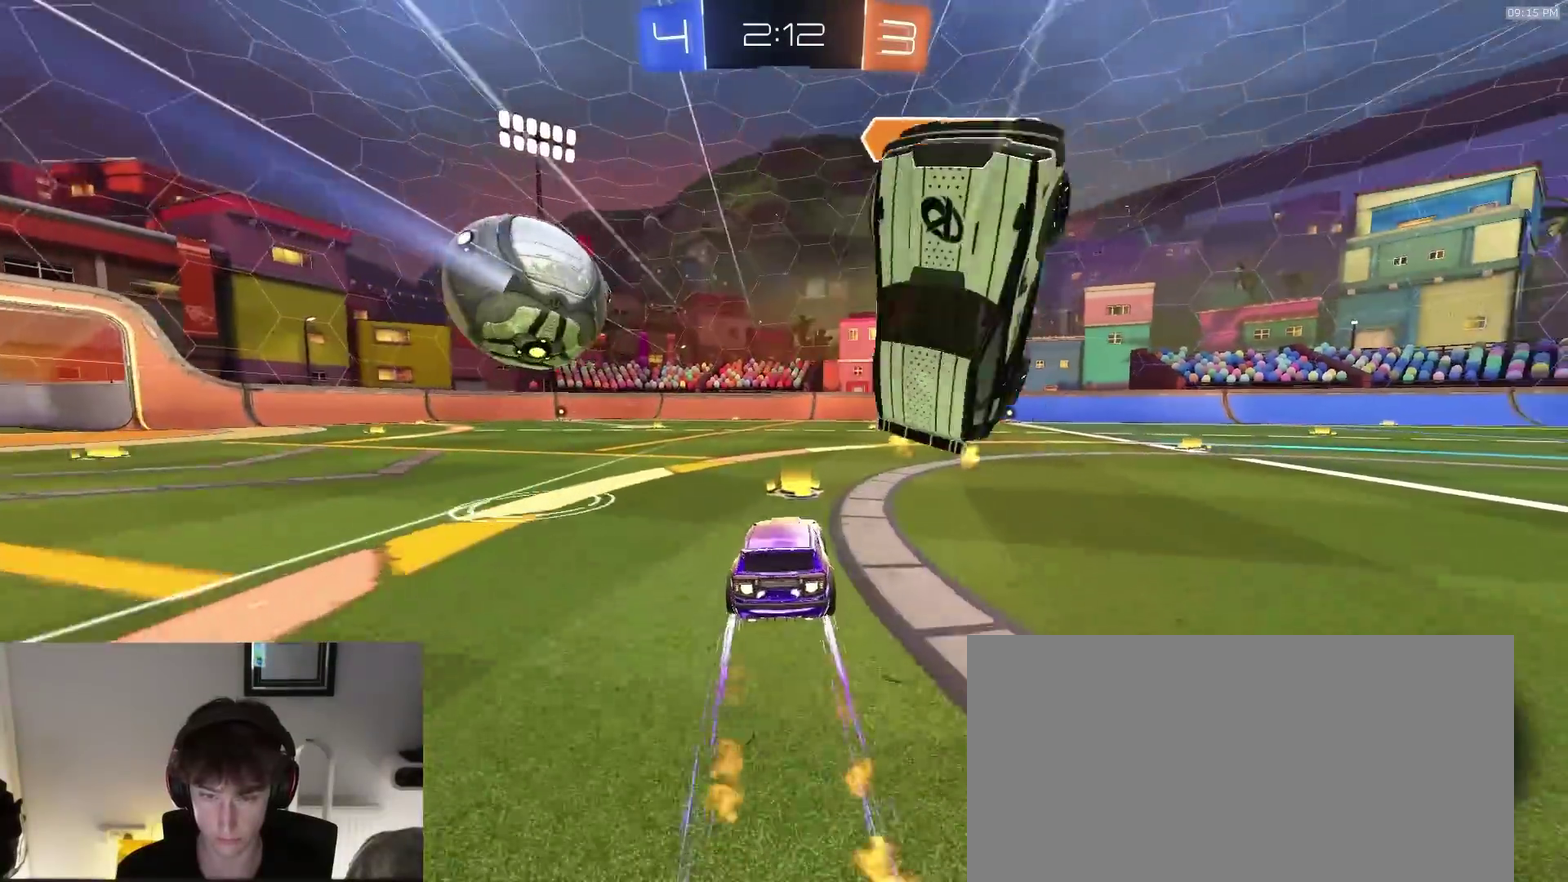
Gameplay with a controller (PlayStation layout); each line is a JSON object with the inputs held at the frame after it (dt_ms = milliseconds from this image to that frame). "events" lists button and stick changes between this image and that frame as [ms after this image, input, new state], when the widget could be followed in between. This document gives stick clicks only as held states, not as events. Not read: R1.
{"dt_ms": 500, "buttons": [], "left_stick": "left", "right_stick": "center", "events": [[100, "left_stick", "down-right"], [133, "R2", "up"], [200, "L2", "down"], [200, "left_stick", "center"], [300, "L2", "up"], [300, "R2", "down"], [317, "left_stick", "right"], [433, "left_stick", "left"], [467, "R2", "up"]]}
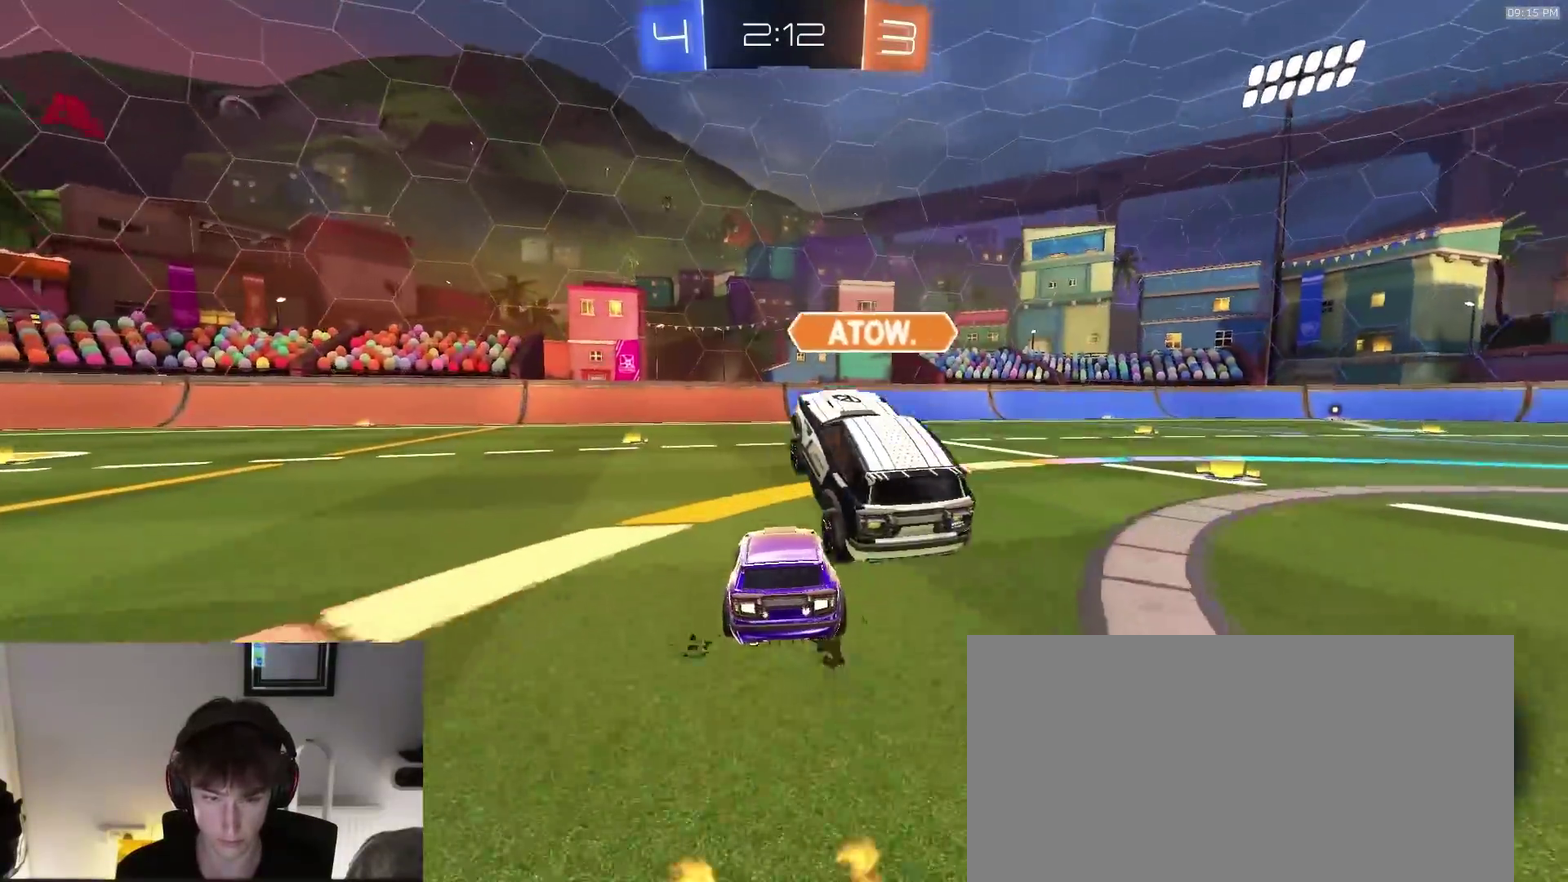
{"dt_ms": 400, "buttons": ["L2"], "left_stick": "left", "right_stick": "center", "events": [[17, "L2", "down"], [100, "R2", "down"], [133, "L2", "up"], [250, "left_stick", "down-right"], [283, "L2", "down"], [300, "R2", "up"], [350, "left_stick", "center"], [400, "left_stick", "left"]]}
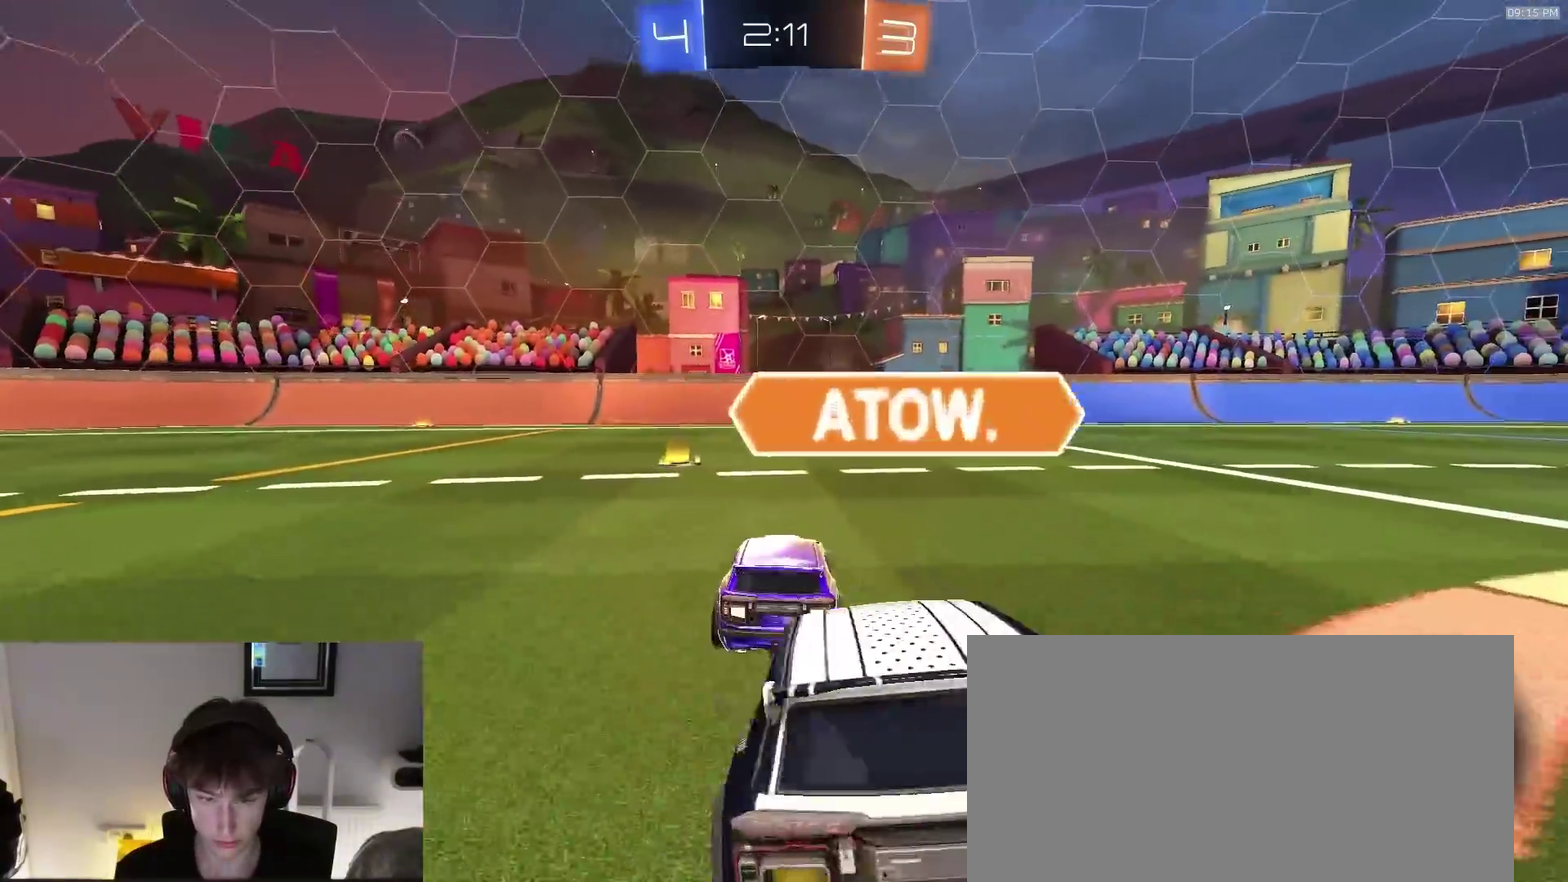
{"dt_ms": 600, "buttons": ["R2"], "left_stick": "left", "right_stick": "center", "events": [[33, "R2", "down"], [50, "L2", "up"], [117, "TRIANGLE", "down"], [267, "TRIANGLE", "up"], [350, "left_stick", "center"], [433, "left_stick", "left"]]}
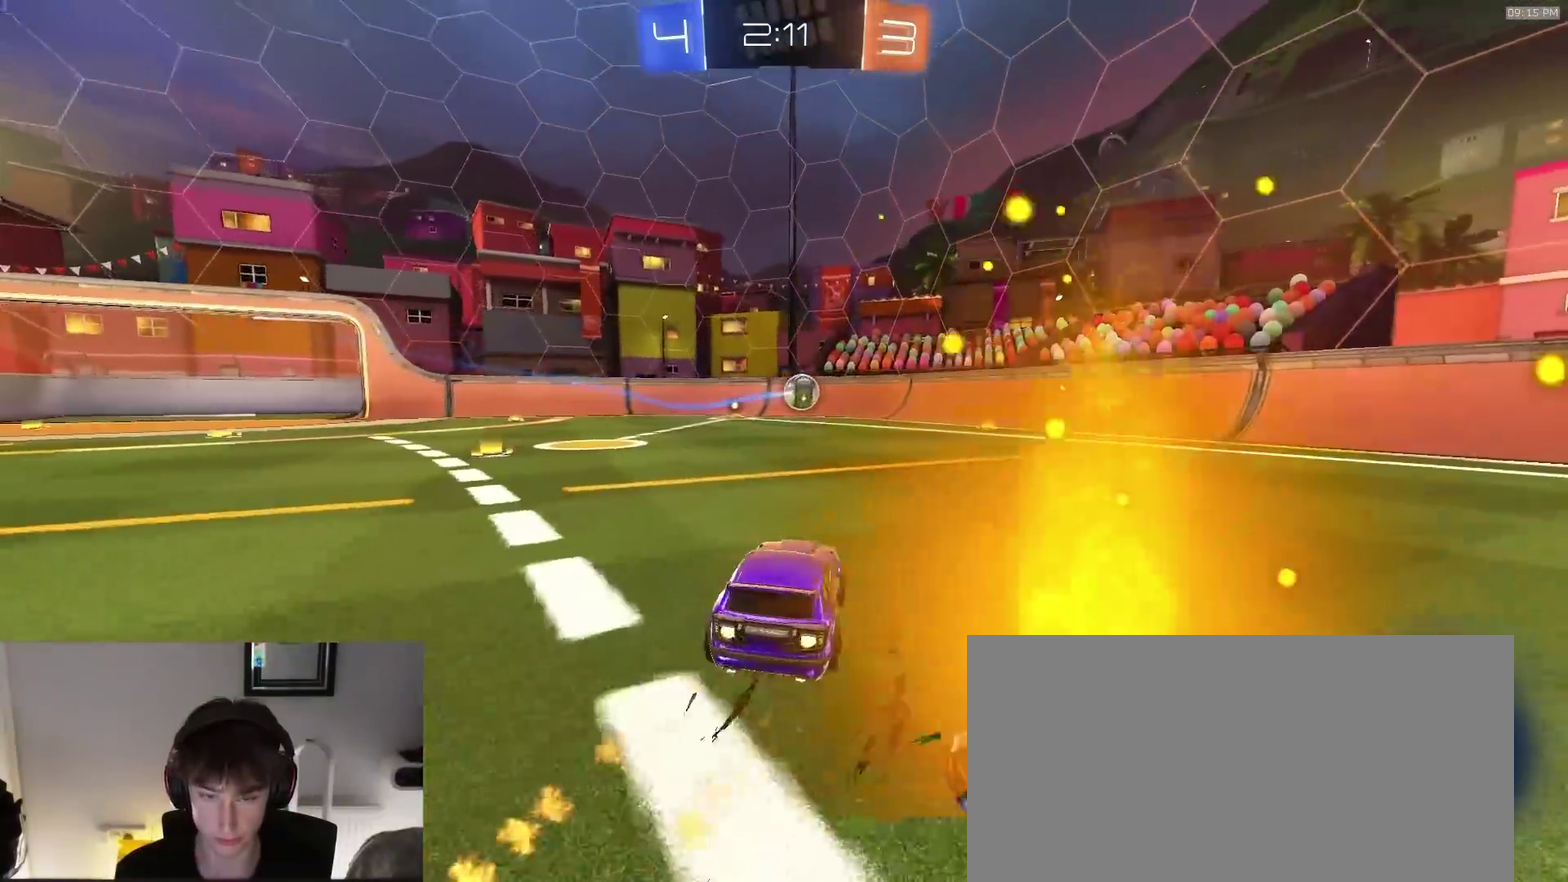
{"dt_ms": 300, "buttons": ["R2"], "left_stick": "center", "right_stick": "center", "events": [[183, "left_stick", "center"]]}
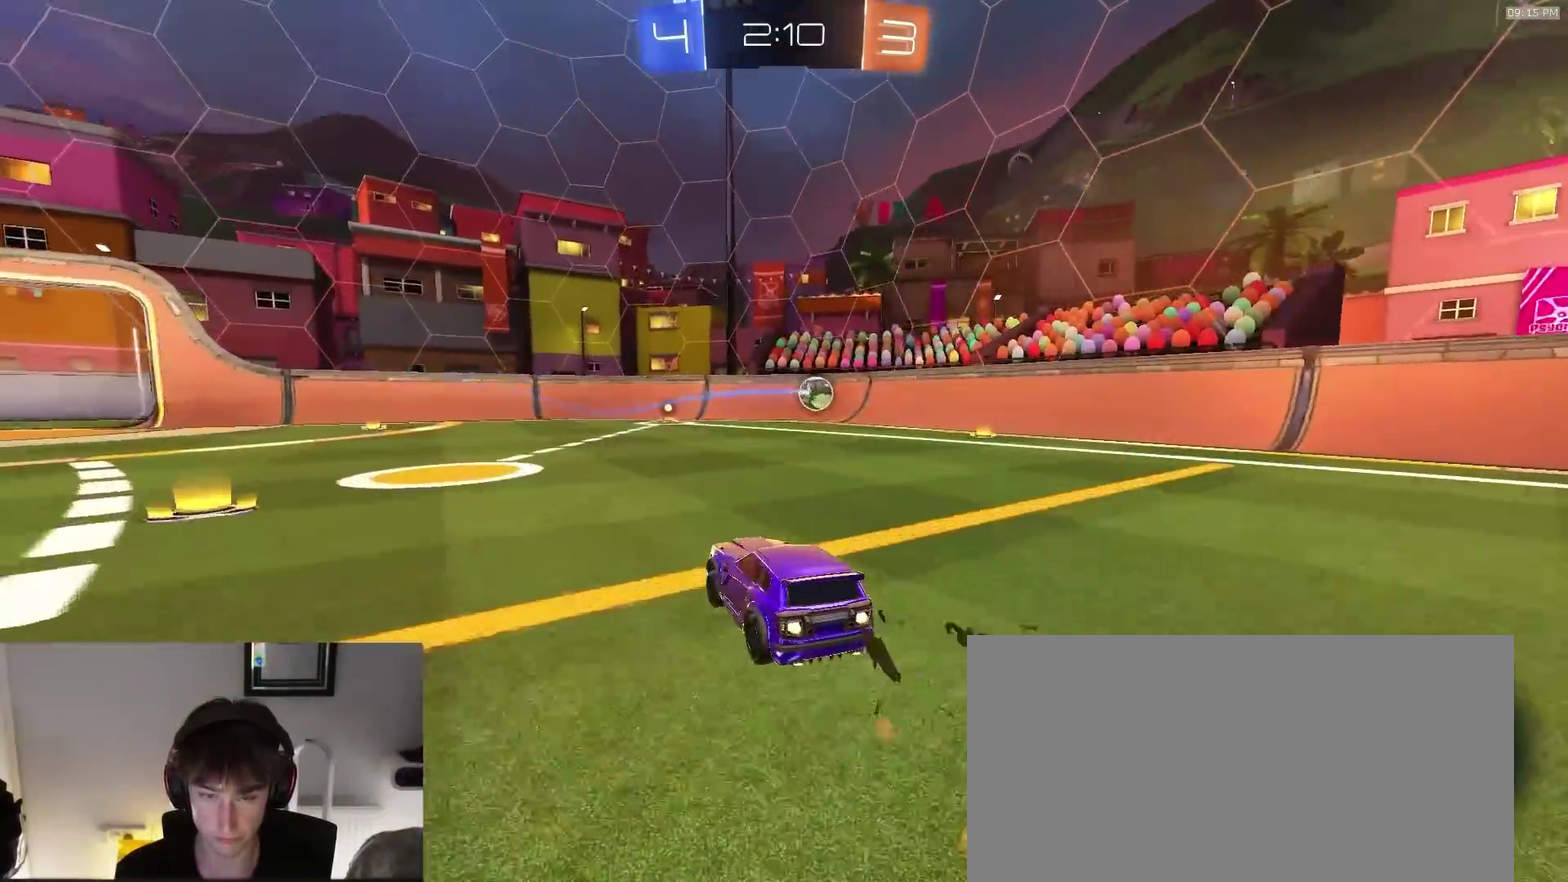
{"dt_ms": 900, "buttons": ["R2"], "left_stick": "right", "right_stick": "center", "events": [[50, "left_stick", "right"], [117, "left_stick", "center"], [433, "left_stick", "right"], [500, "left_stick", "center"], [800, "left_stick", "right"]]}
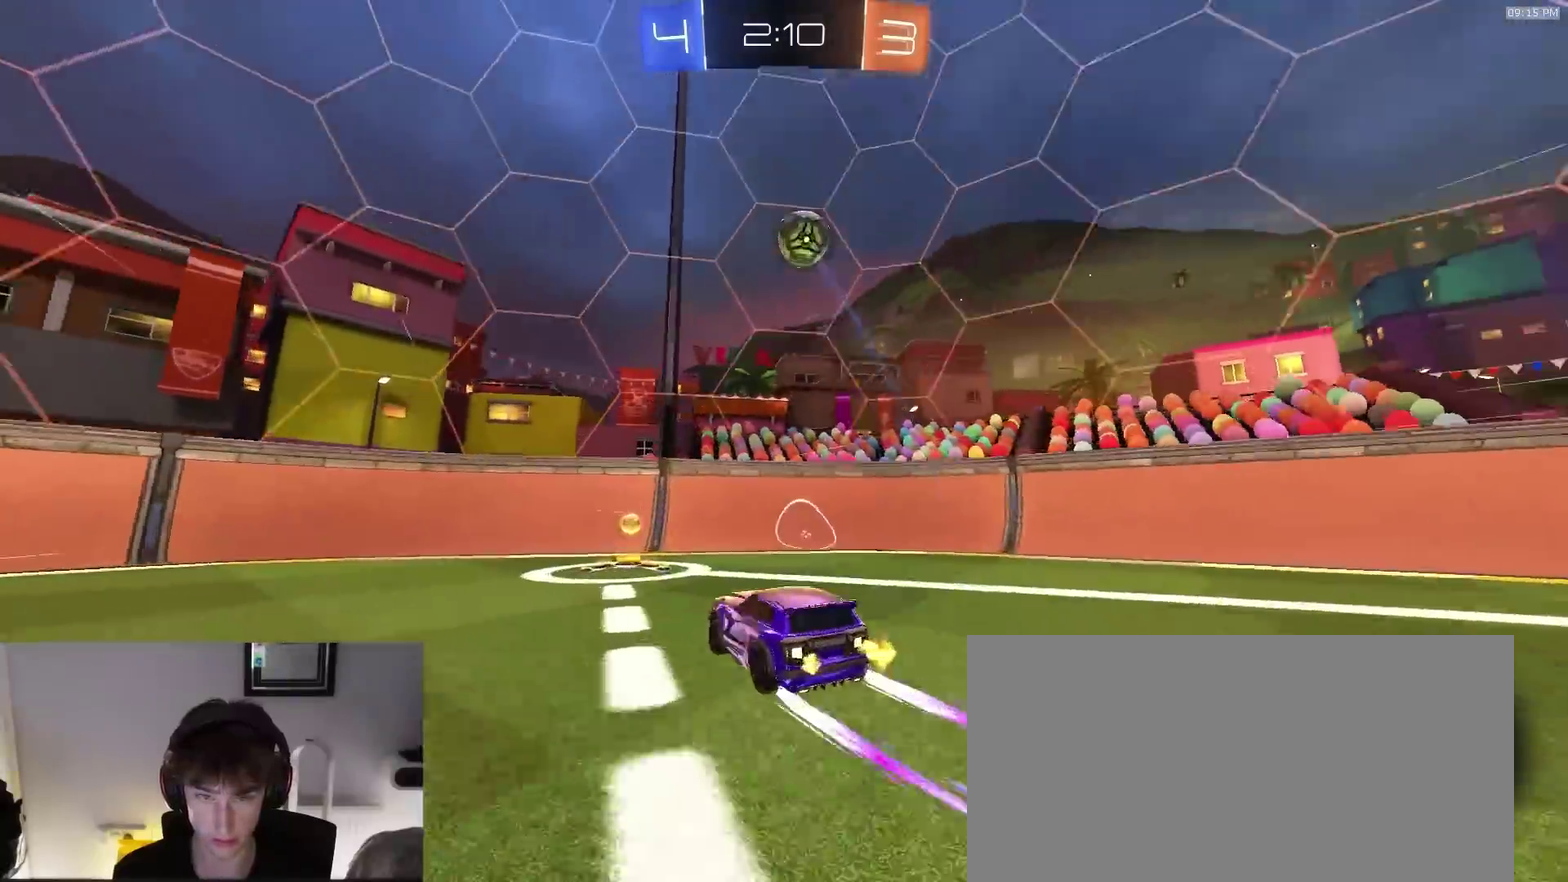
{"dt_ms": 300, "buttons": ["R2"], "left_stick": "center", "right_stick": "center", "events": [[33, "left_stick", "center"]]}
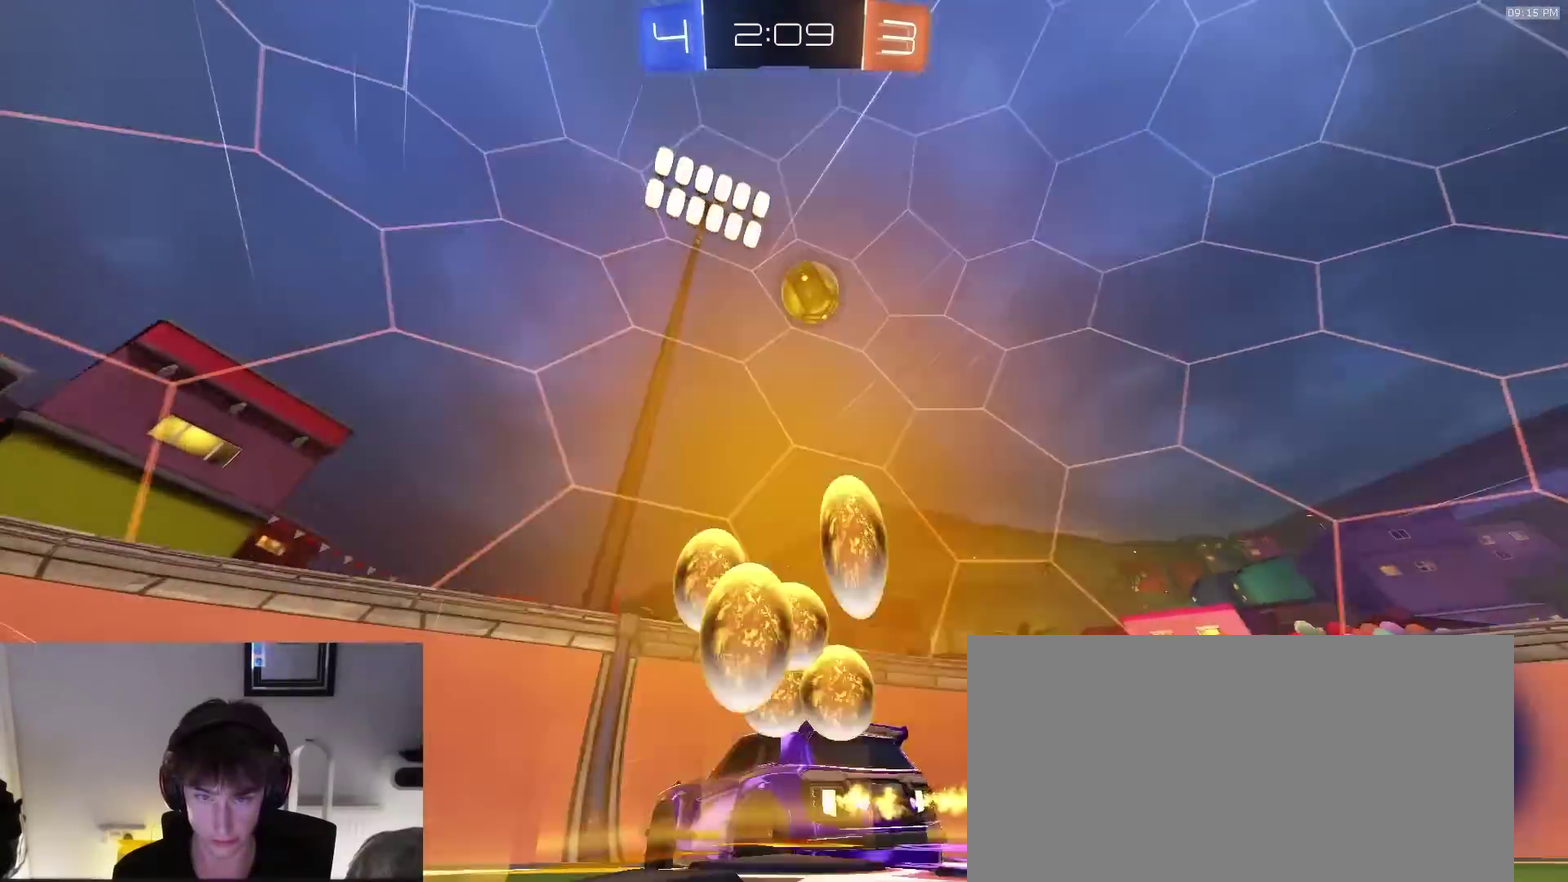
{"dt_ms": 600, "buttons": ["R2"], "left_stick": "center", "right_stick": "center", "events": [[33, "left_stick", "right"], [100, "left_stick", "center"]]}
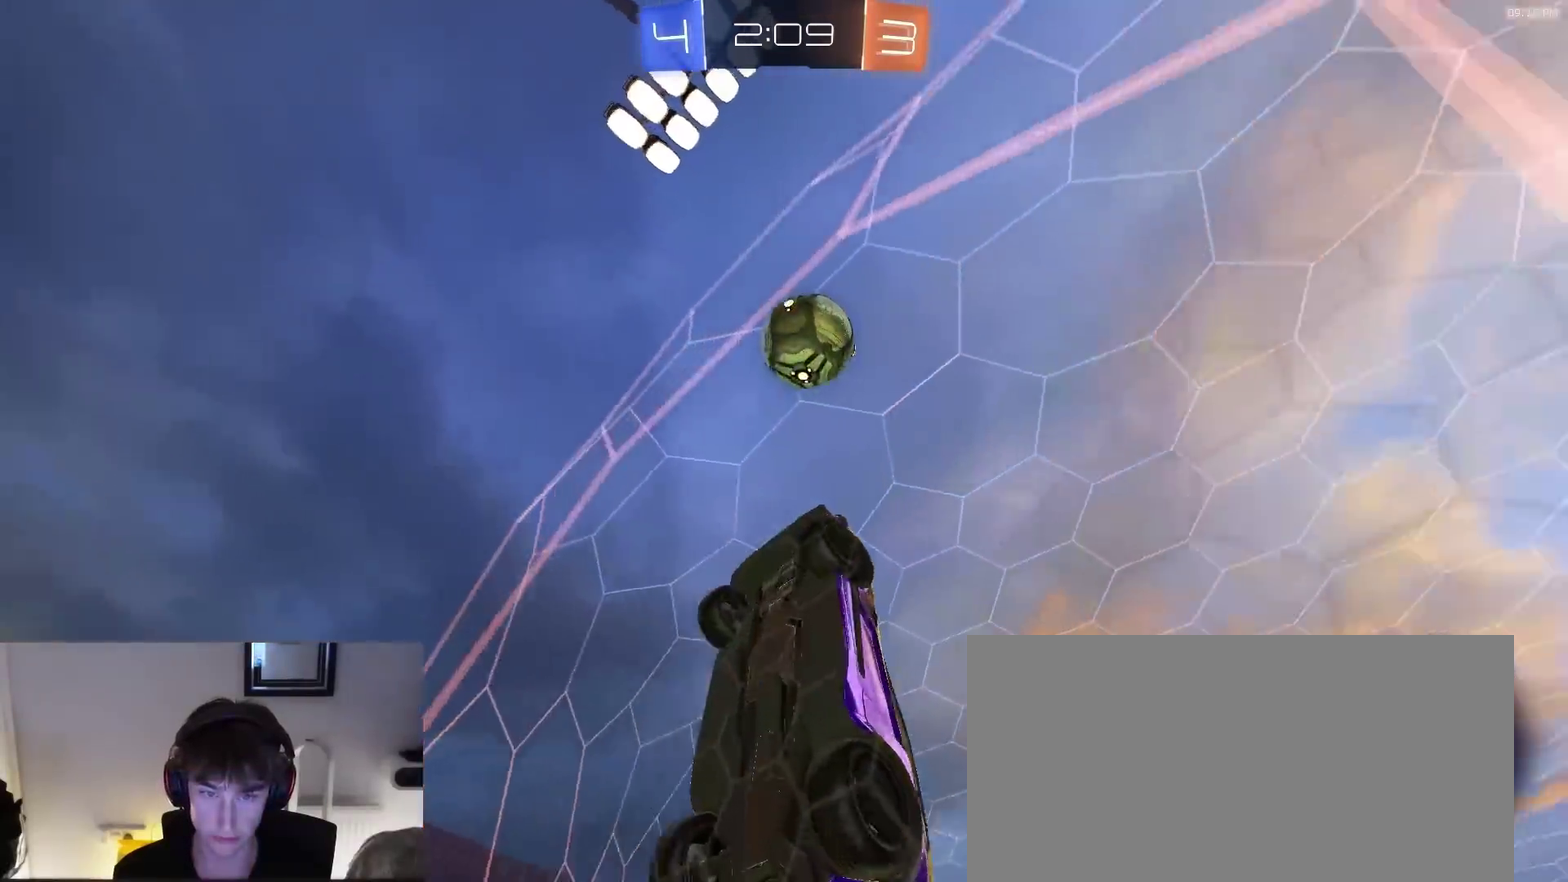
{"dt_ms": 400, "buttons": ["R2"], "left_stick": "left", "right_stick": "center", "events": [[167, "L2", "down"], [167, "R2", "up"], [217, "left_stick", "left"], [283, "L2", "up"], [300, "R2", "down"]]}
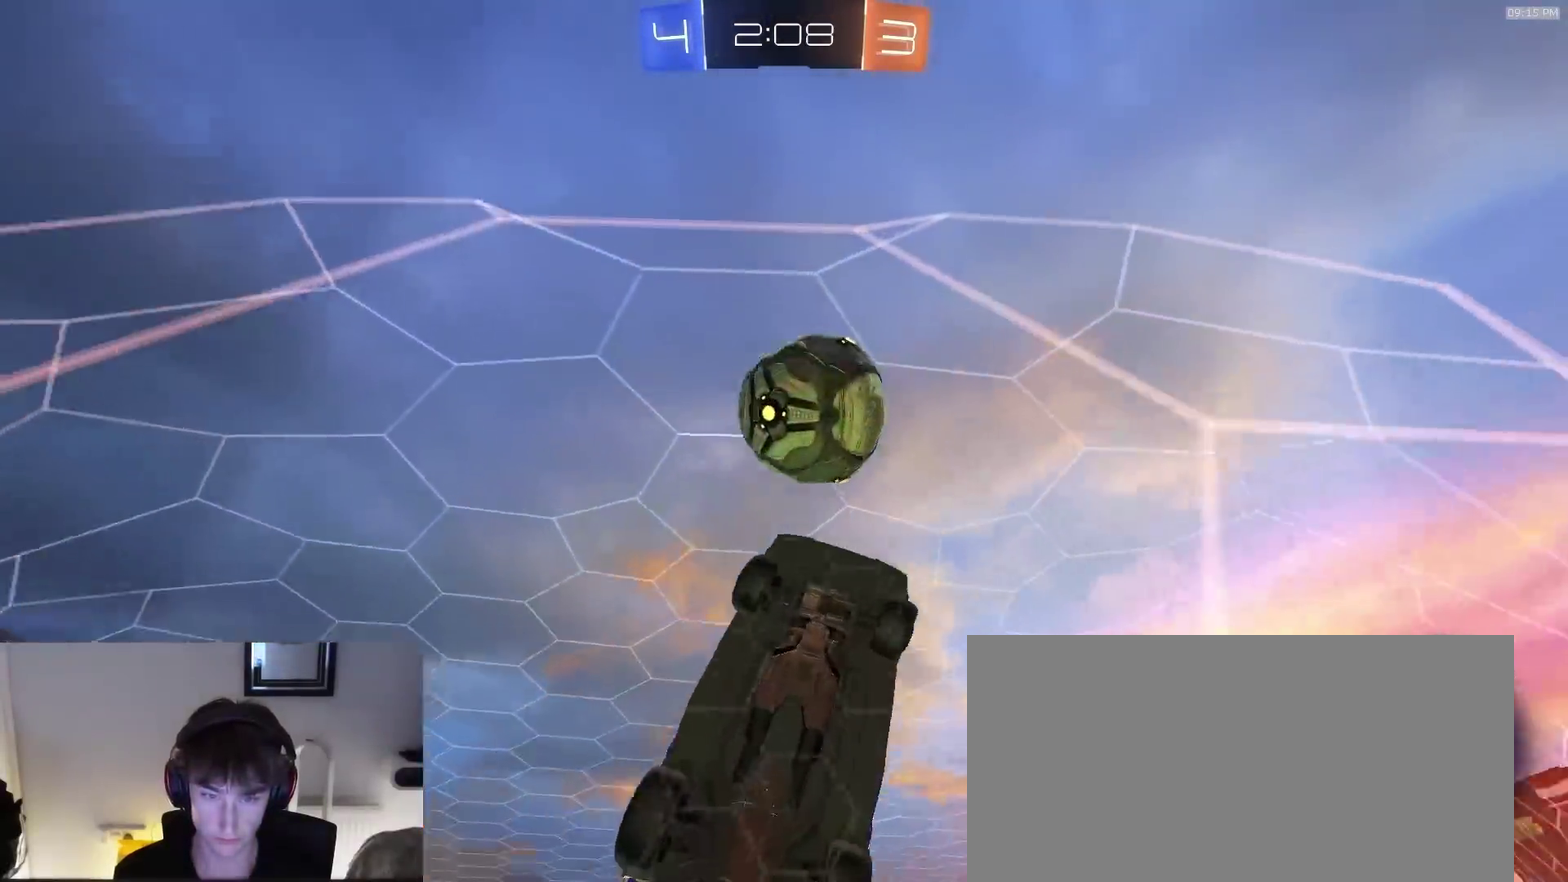
{"dt_ms": 500, "buttons": ["L2", "R2"], "left_stick": "left", "right_stick": "center", "events": [[17, "L2", "down"], [50, "R2", "up"], [100, "L2", "up"], [100, "left_stick", "center"], [150, "R2", "down"], [217, "left_stick", "left"], [417, "L2", "down"], [433, "R2", "up"], [500, "R2", "down"]]}
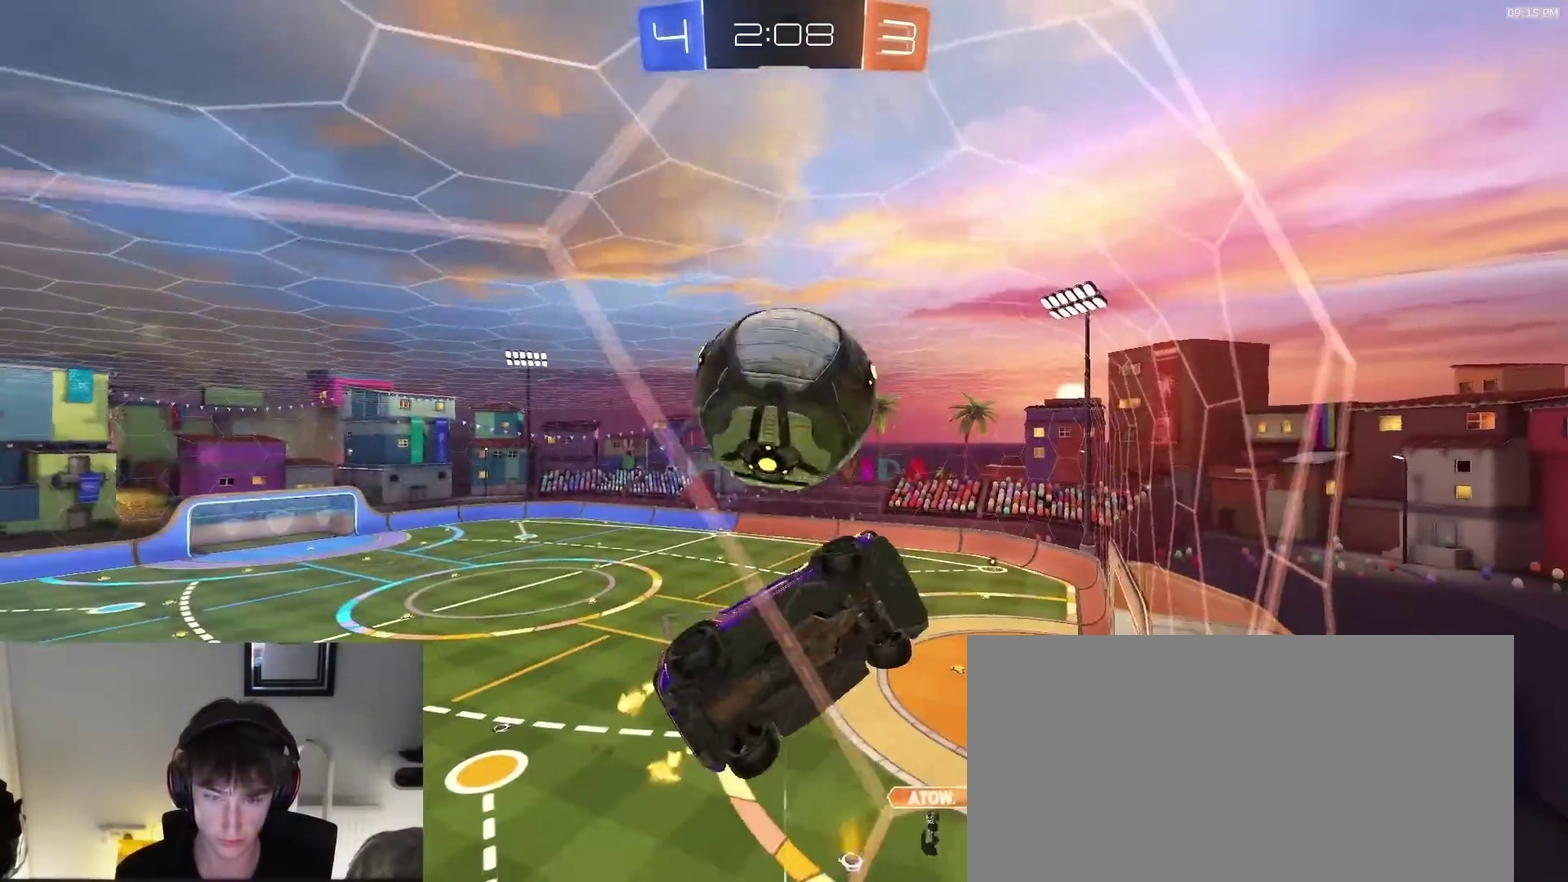
{"dt_ms": 500, "buttons": ["R2"], "left_stick": "left", "right_stick": "center", "events": [[17, "L2", "up"]]}
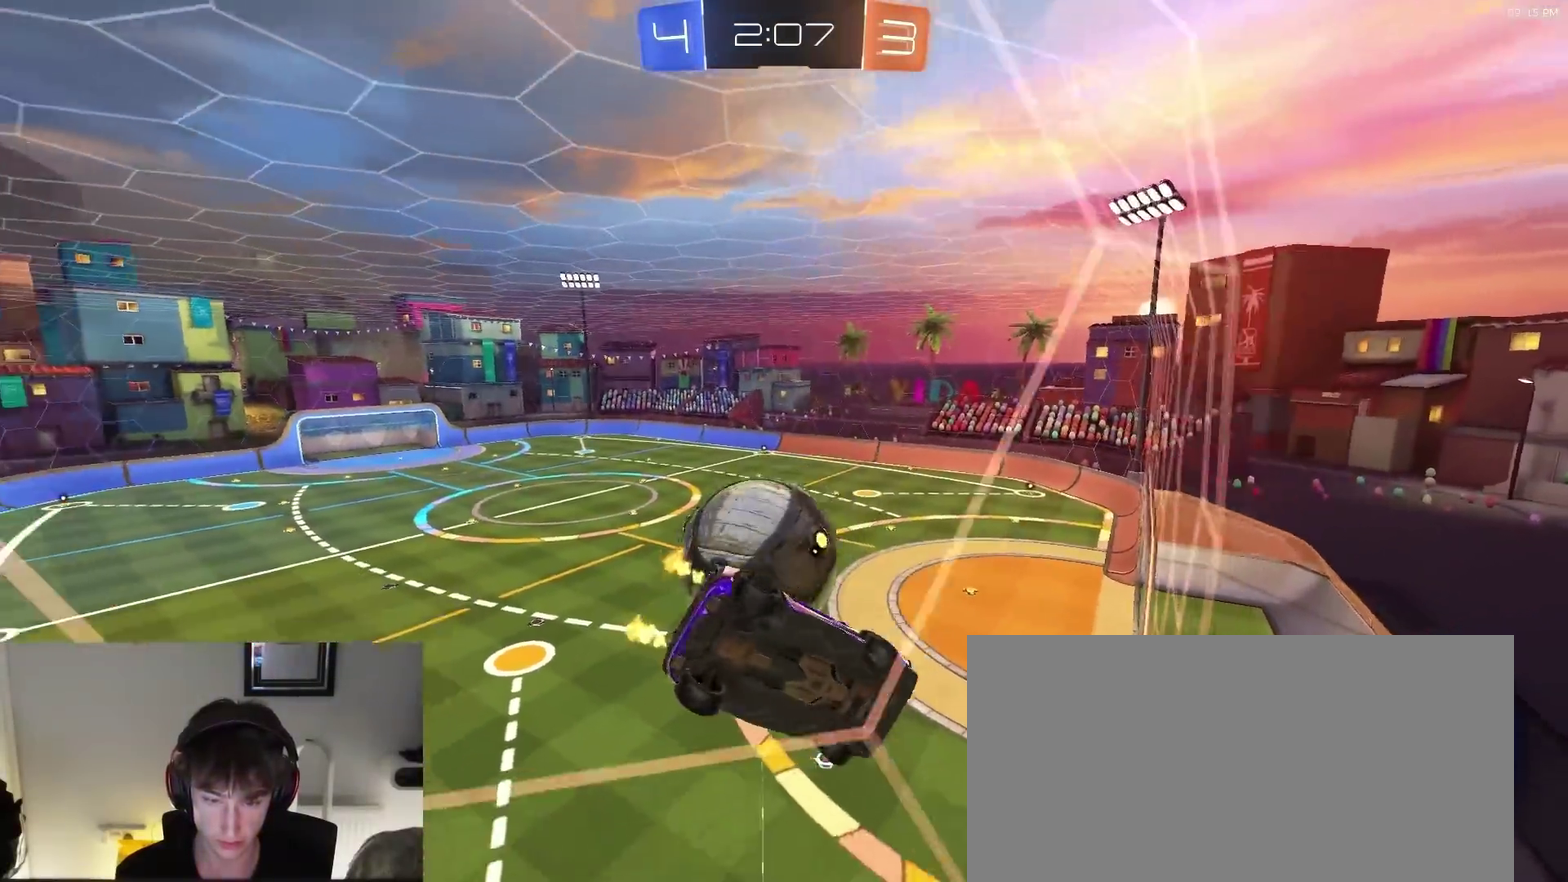
{"dt_ms": 400, "buttons": ["R2"], "left_stick": "left", "right_stick": "center", "events": [[117, "left_stick", "center"], [267, "left_stick", "left"]]}
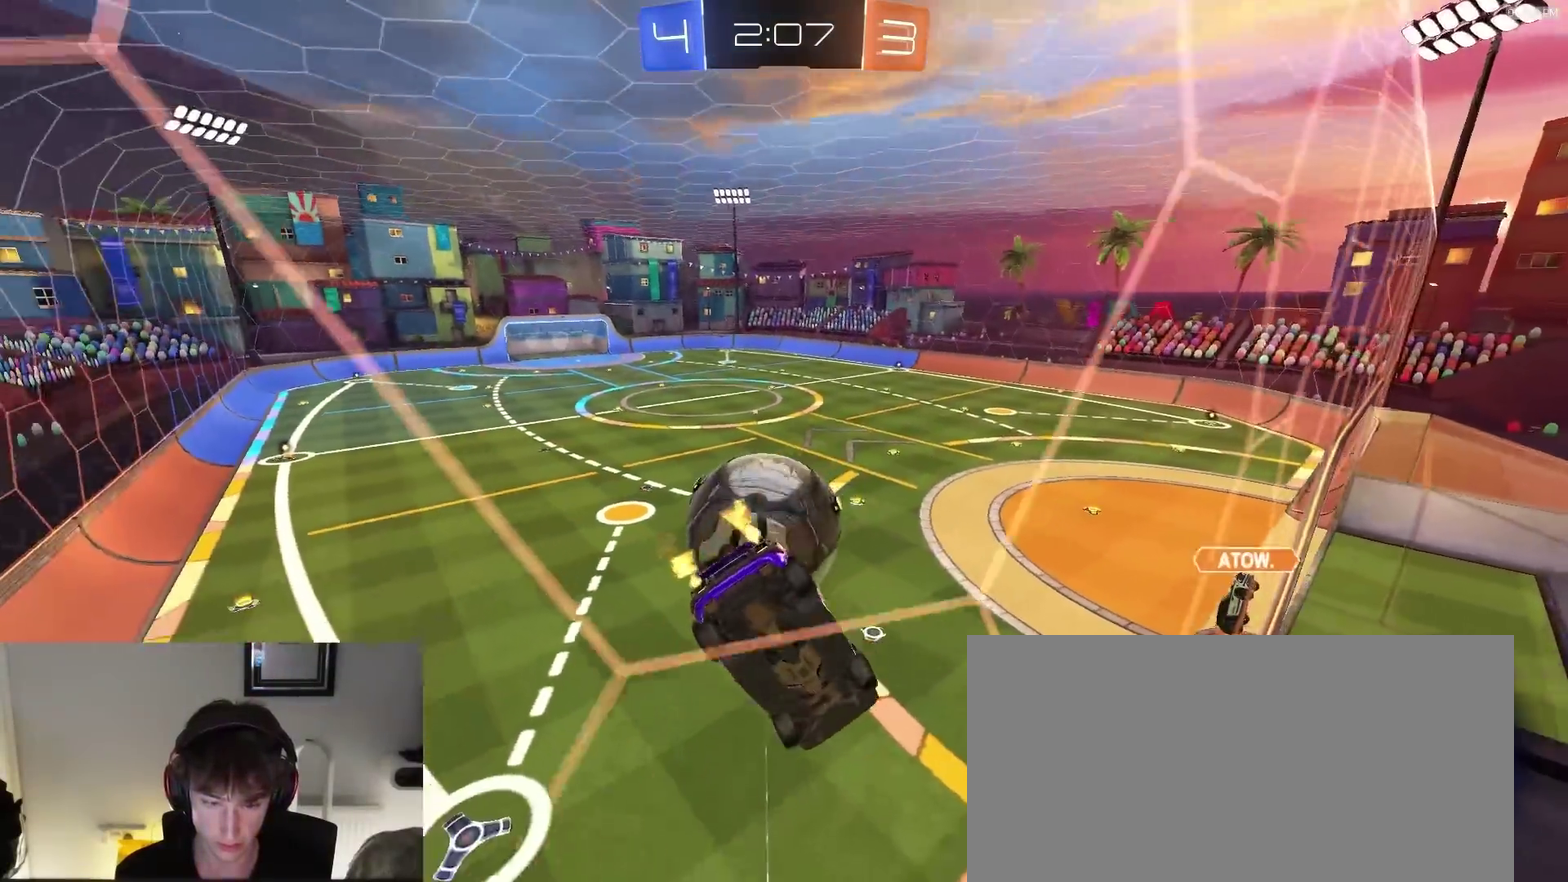
{"dt_ms": 600, "buttons": ["R2"], "left_stick": "right", "right_stick": "center", "events": [[50, "left_stick", "center"], [233, "left_stick", "left"], [267, "L2", "down"], [283, "R2", "up"], [433, "R2", "down"], [450, "L2", "up"], [533, "left_stick", "center"], [583, "left_stick", "right"]]}
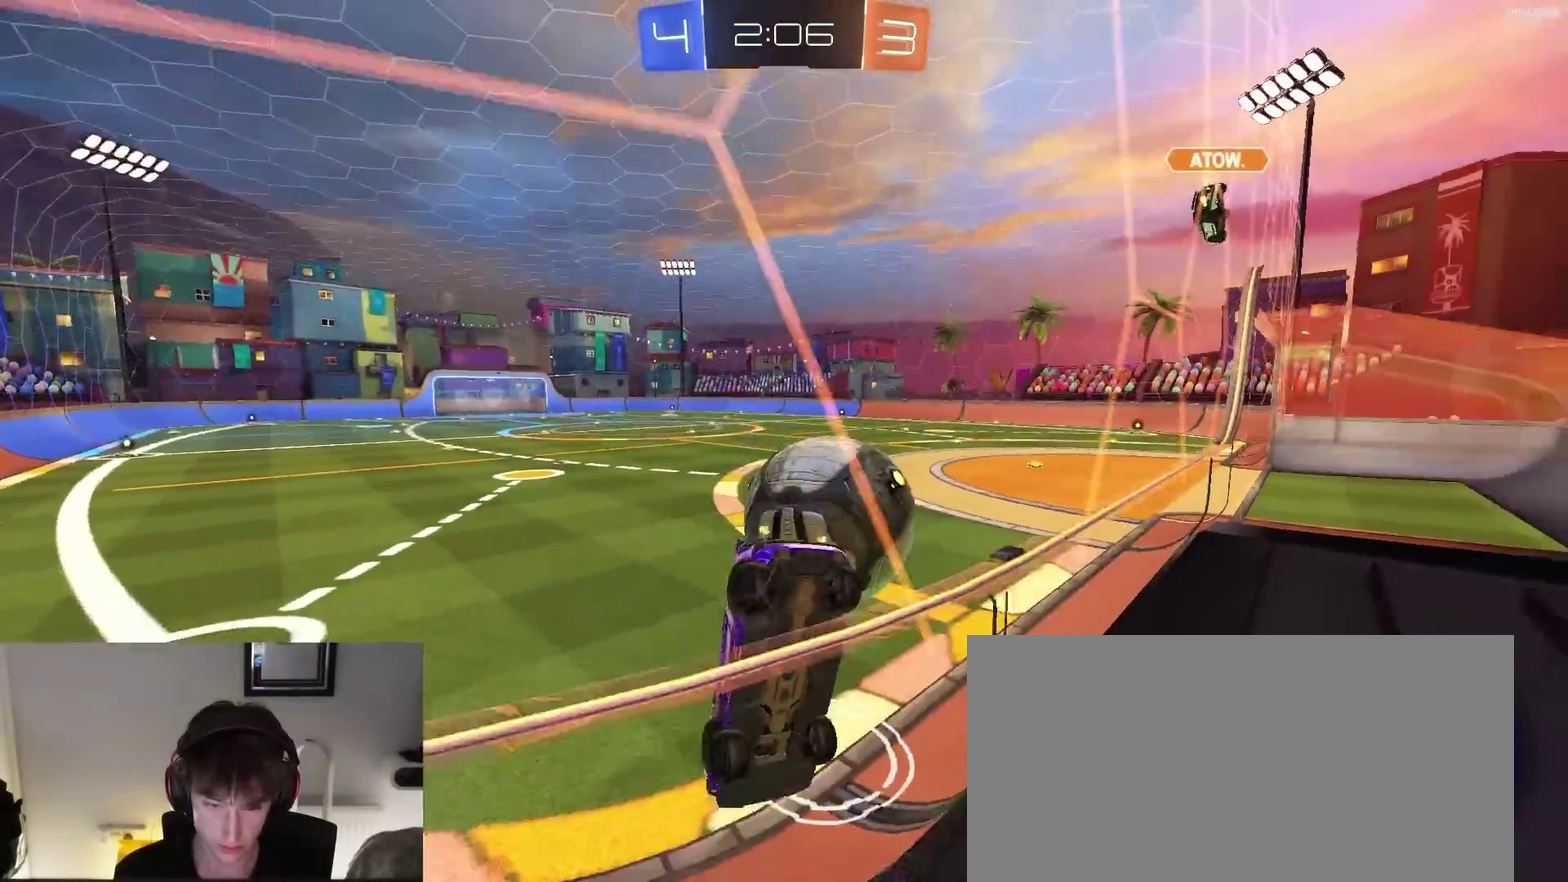
{"dt_ms": 400, "buttons": ["L2"], "left_stick": "right", "right_stick": "center", "events": [[117, "left_stick", "center"], [267, "left_stick", "right"], [300, "R2", "up"], [317, "L2", "down"]]}
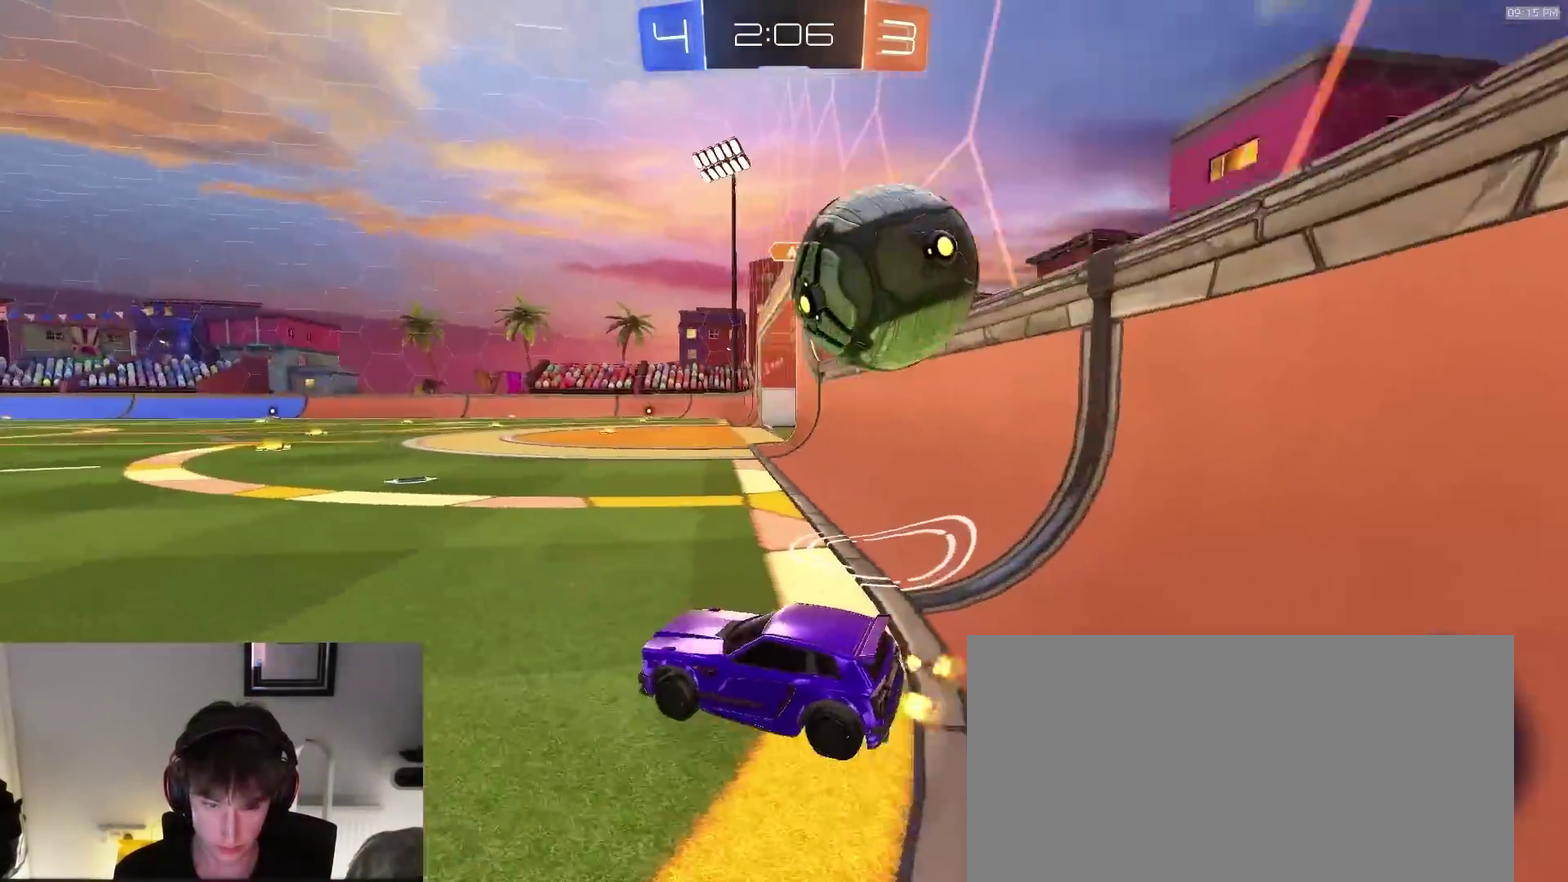
{"dt_ms": 600, "buttons": ["L2"], "left_stick": "down-right", "right_stick": "center", "events": [[117, "L2", "up"], [150, "left_stick", "down-right"], [267, "R2", "down"], [400, "TRIANGLE", "down"], [483, "TRIANGLE", "up"], [567, "R2", "up"], [600, "L2", "down"]]}
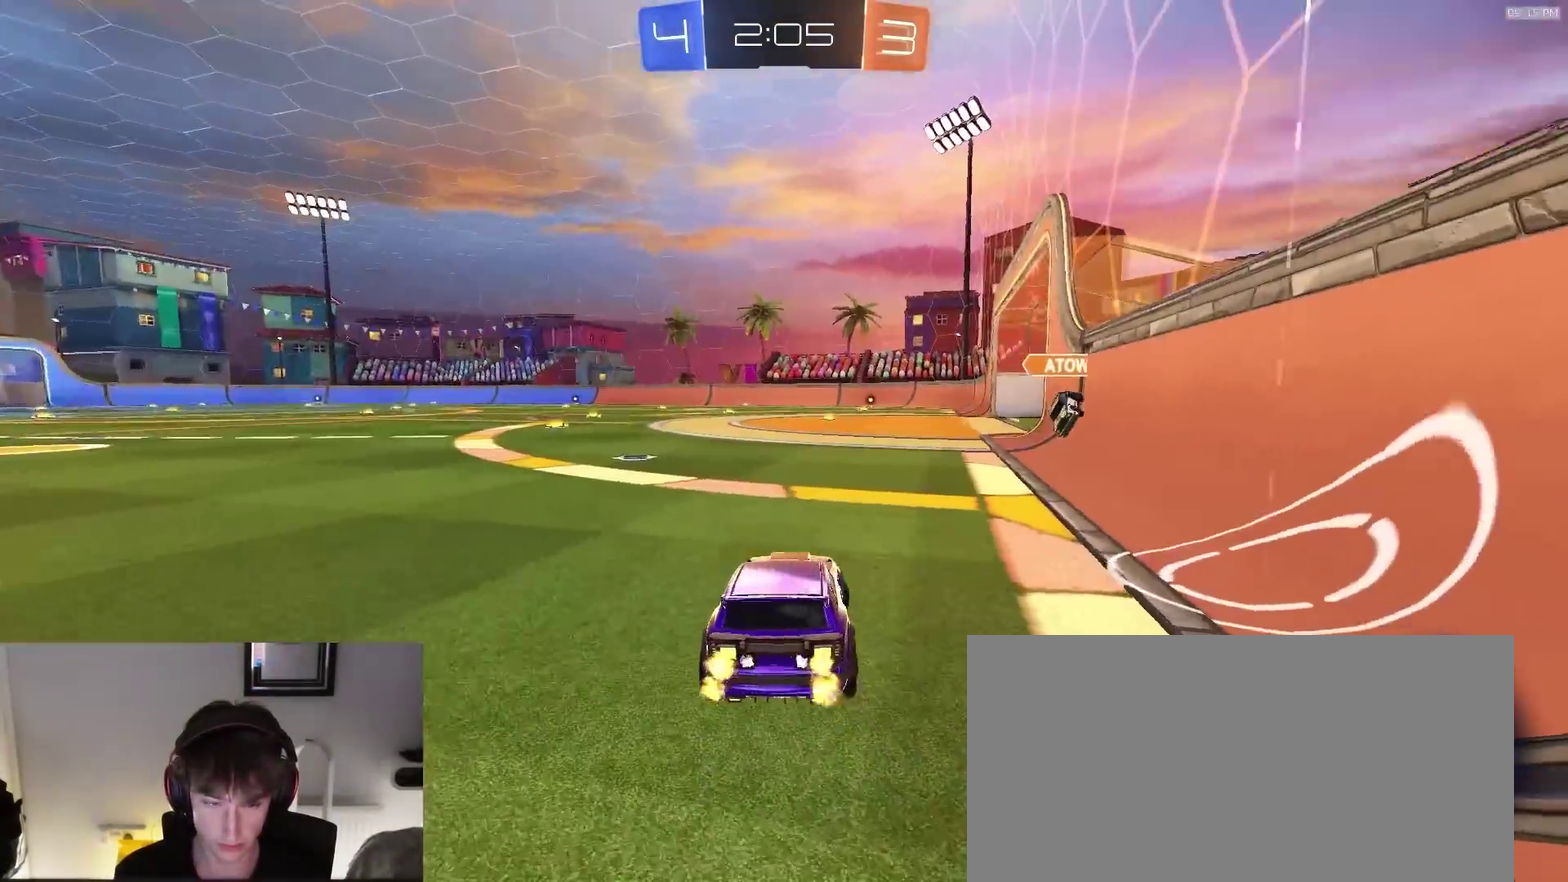
{"dt_ms": 300, "buttons": ["L2"], "left_stick": "down-left", "right_stick": "center", "events": [[117, "left_stick", "center"], [183, "left_stick", "down-left"]]}
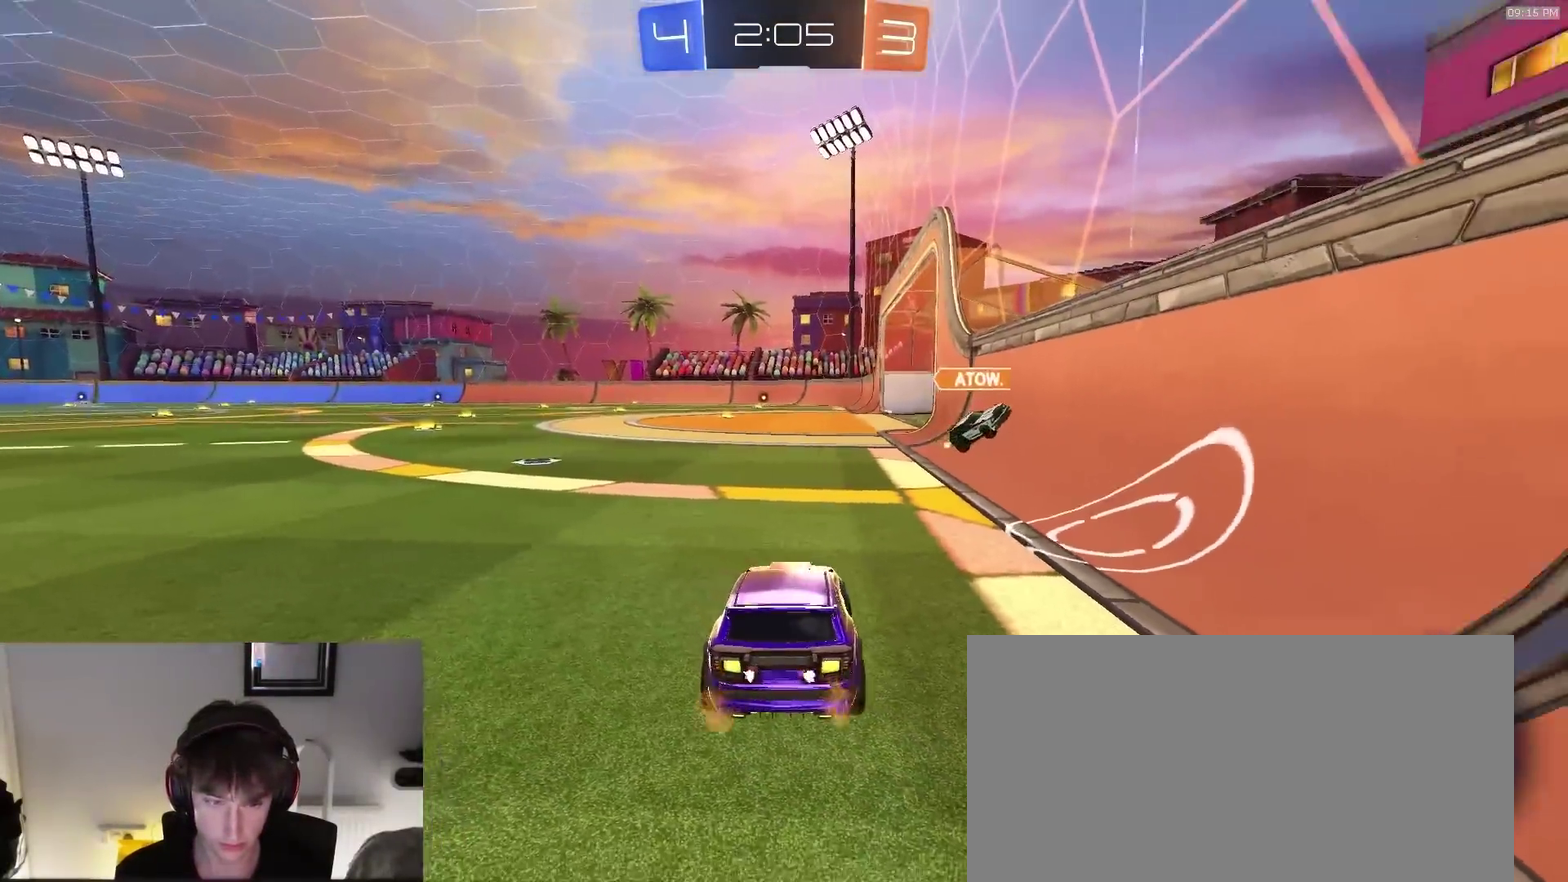
{"dt_ms": 900, "buttons": ["R2"], "left_stick": "left", "right_stick": "center", "events": [[33, "L2", "up"], [67, "left_stick", "right"], [100, "R2", "down"], [217, "TRIANGLE", "down"], [217, "left_stick", "left"], [267, "R2", "up"], [300, "TRIANGLE", "up"], [383, "R2", "down"], [617, "R2", "up"], [667, "R2", "down"]]}
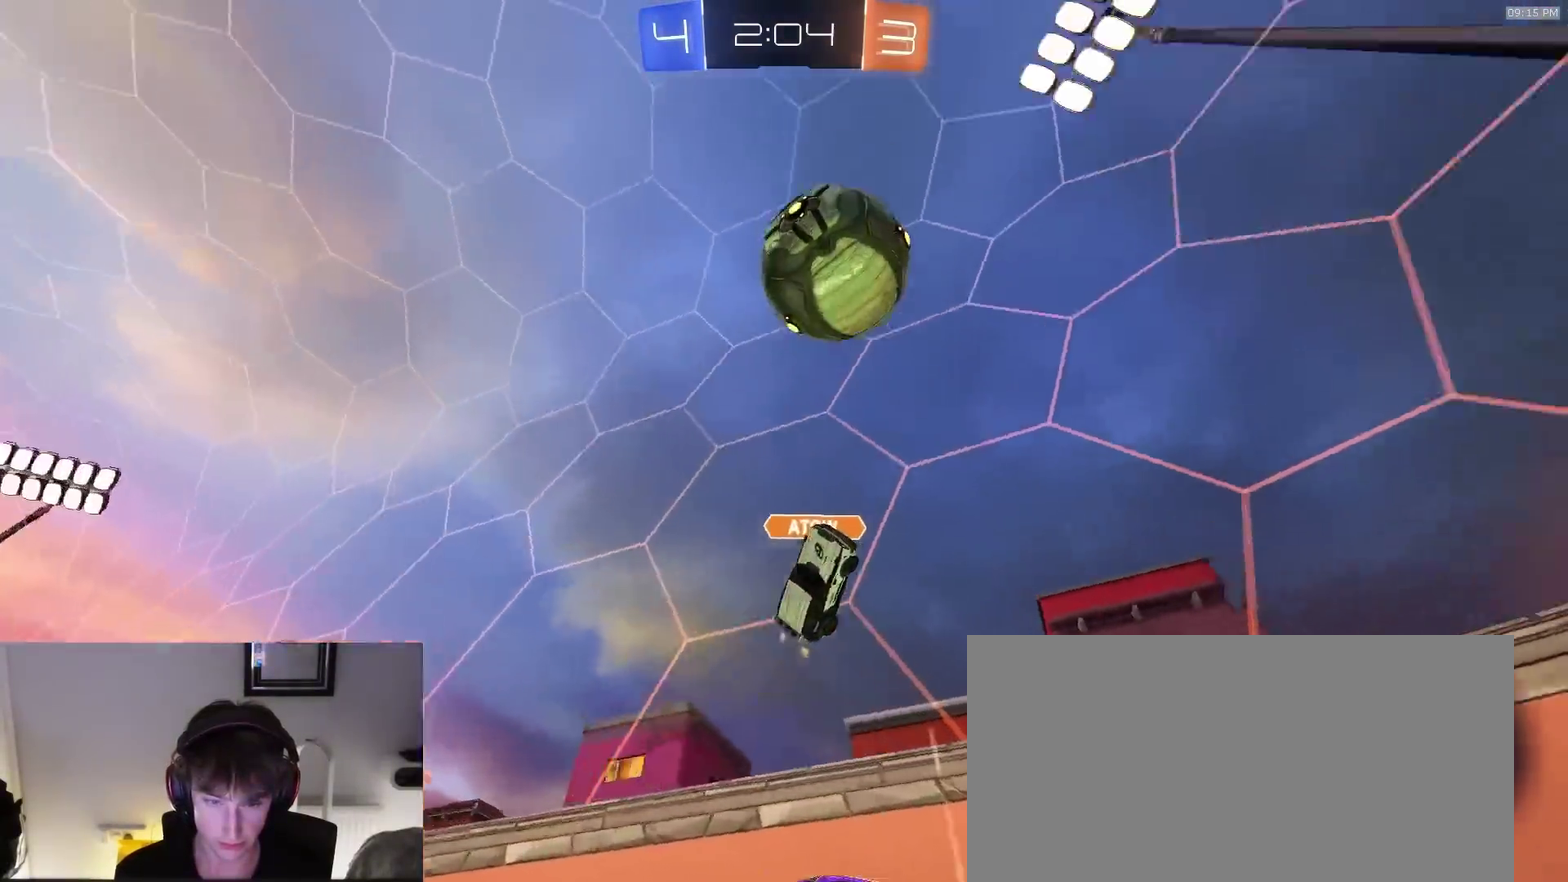
{"dt_ms": 300, "buttons": ["TRIANGLE", "R2"], "left_stick": "center", "right_stick": "center", "events": [[33, "TRIANGLE", "down"], [100, "TRIANGLE", "up"], [250, "TRIANGLE", "down"], [267, "left_stick", "center"]]}
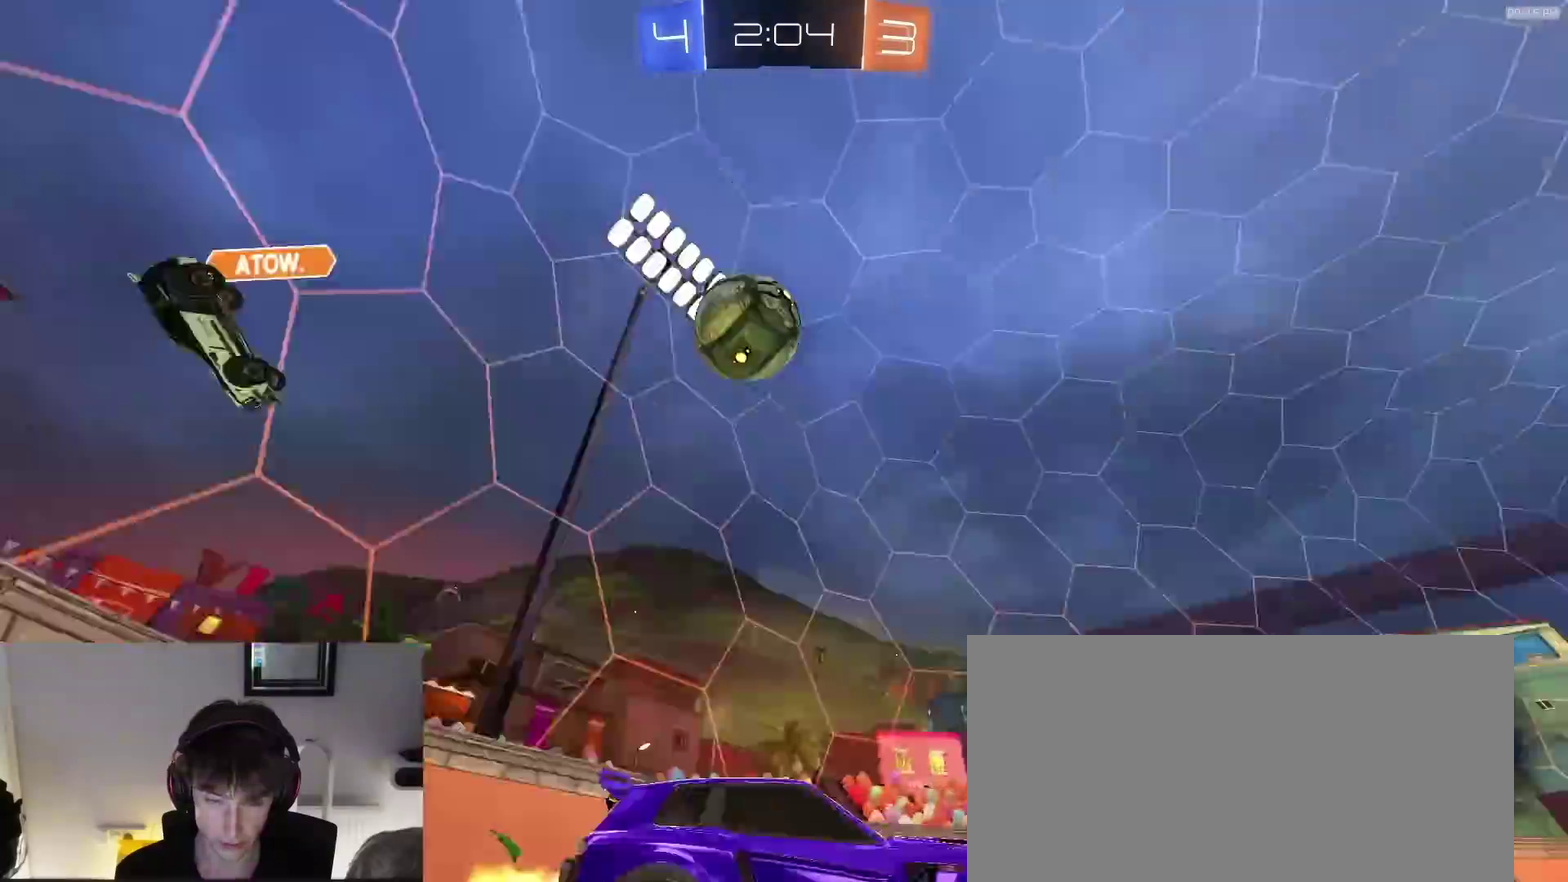
{"dt_ms": 600, "buttons": ["R2"], "left_stick": "center", "right_stick": "center", "events": [[33, "TRIANGLE", "up"], [67, "left_stick", "left"], [350, "left_stick", "center"], [400, "left_stick", "right"], [517, "left_stick", "center"]]}
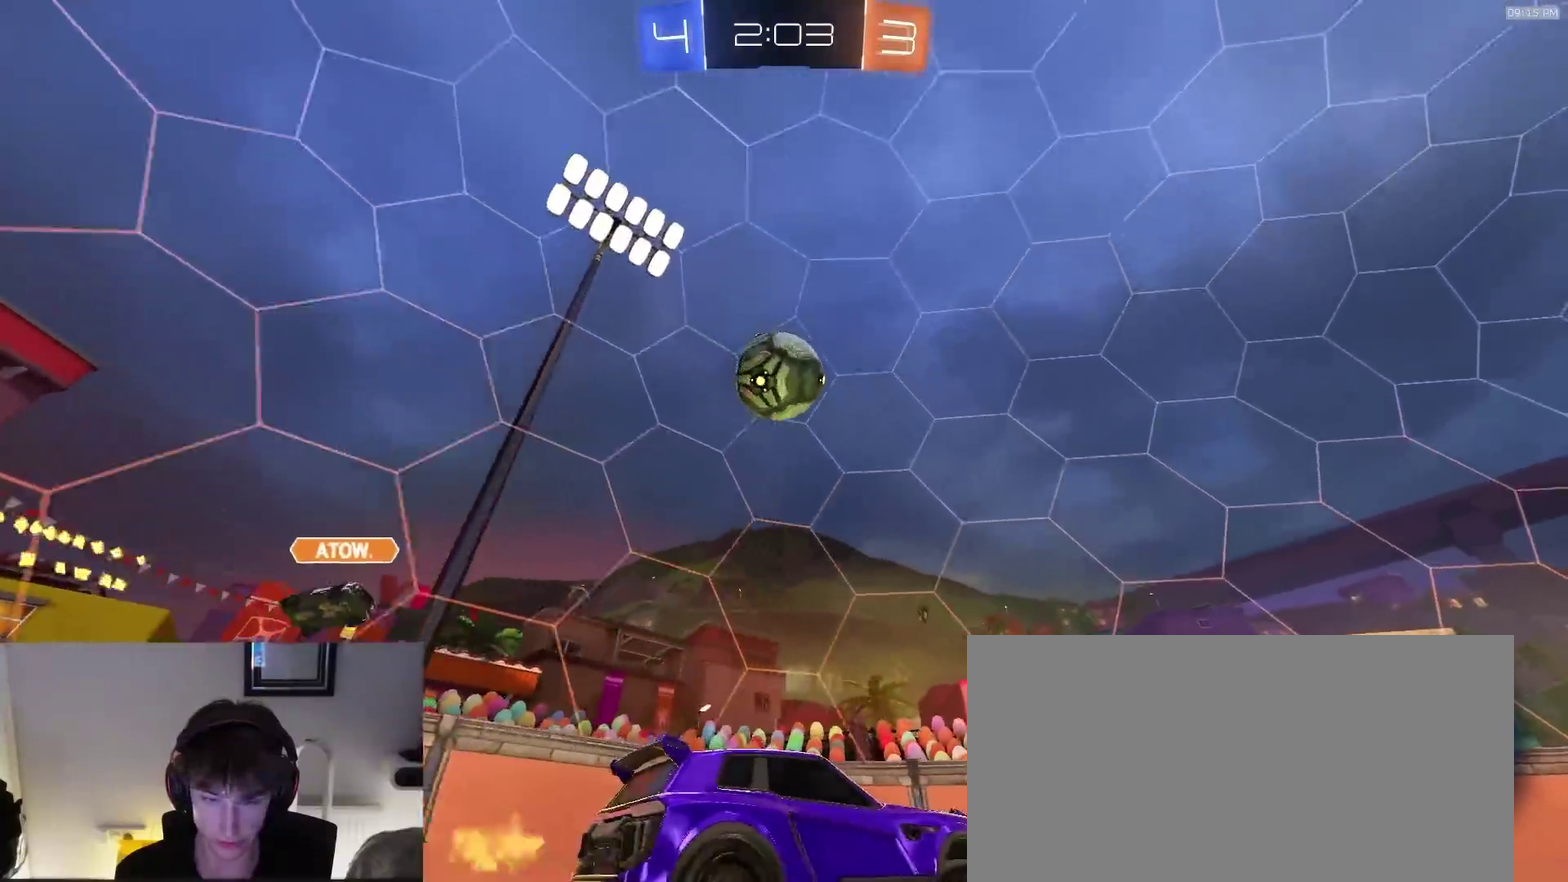
{"dt_ms": 400, "buttons": [], "left_stick": "center", "right_stick": "center", "events": [[17, "left_stick", "left"], [117, "R2", "up"], [150, "left_stick", "center"], [217, "left_stick", "right"], [283, "left_stick", "center"]]}
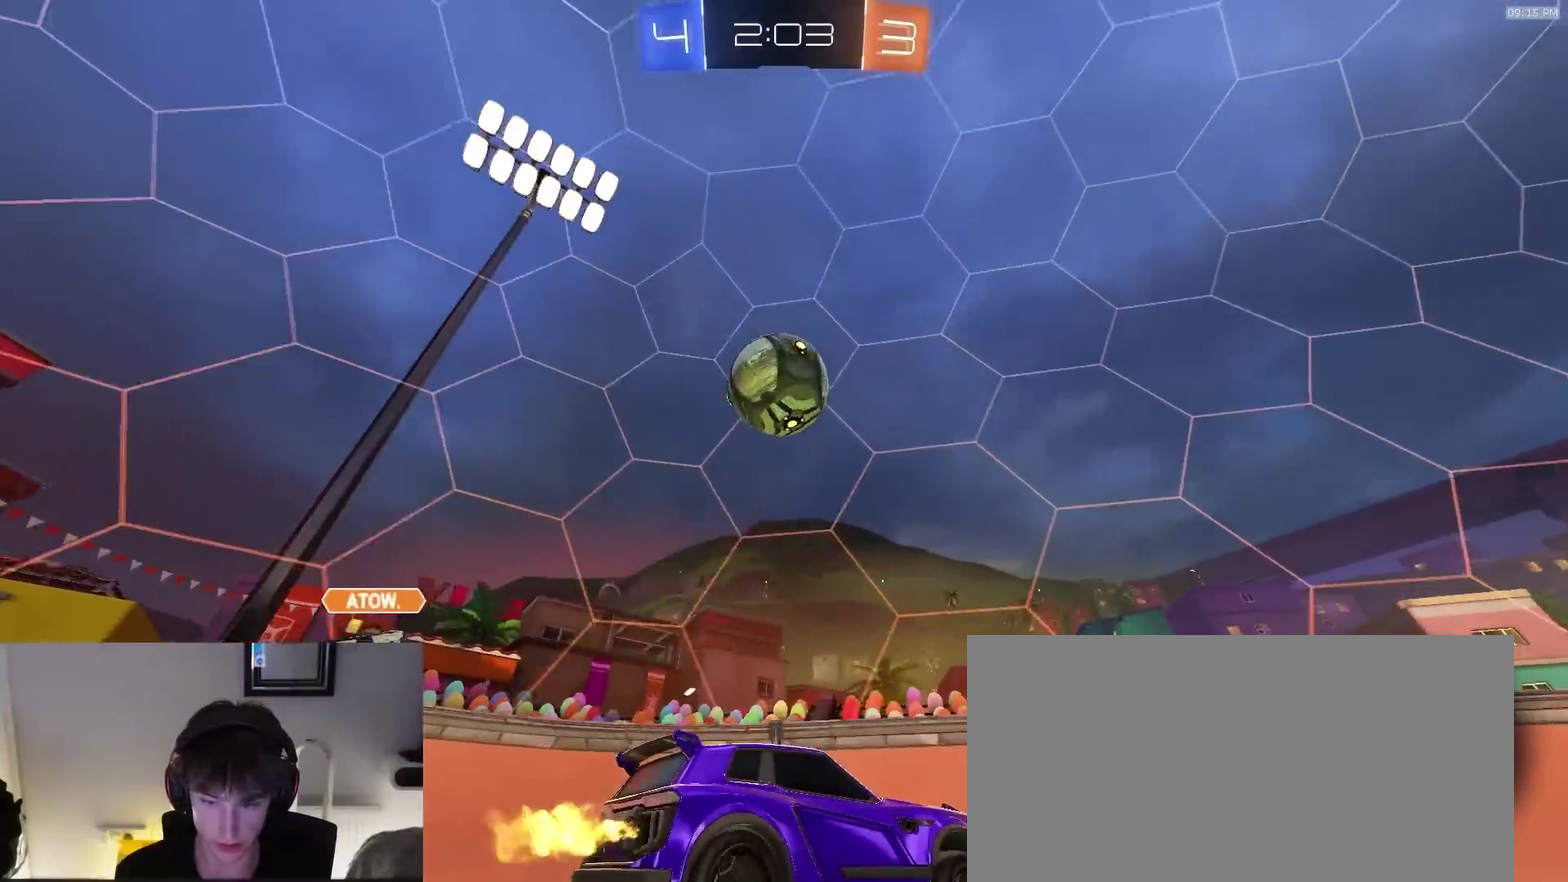
{"dt_ms": 500, "buttons": ["L2"], "left_stick": "center", "right_stick": "center", "events": [[33, "left_stick", "left"], [150, "left_stick", "center"], [217, "left_stick", "right"], [400, "left_stick", "center"], [450, "L2", "down"]]}
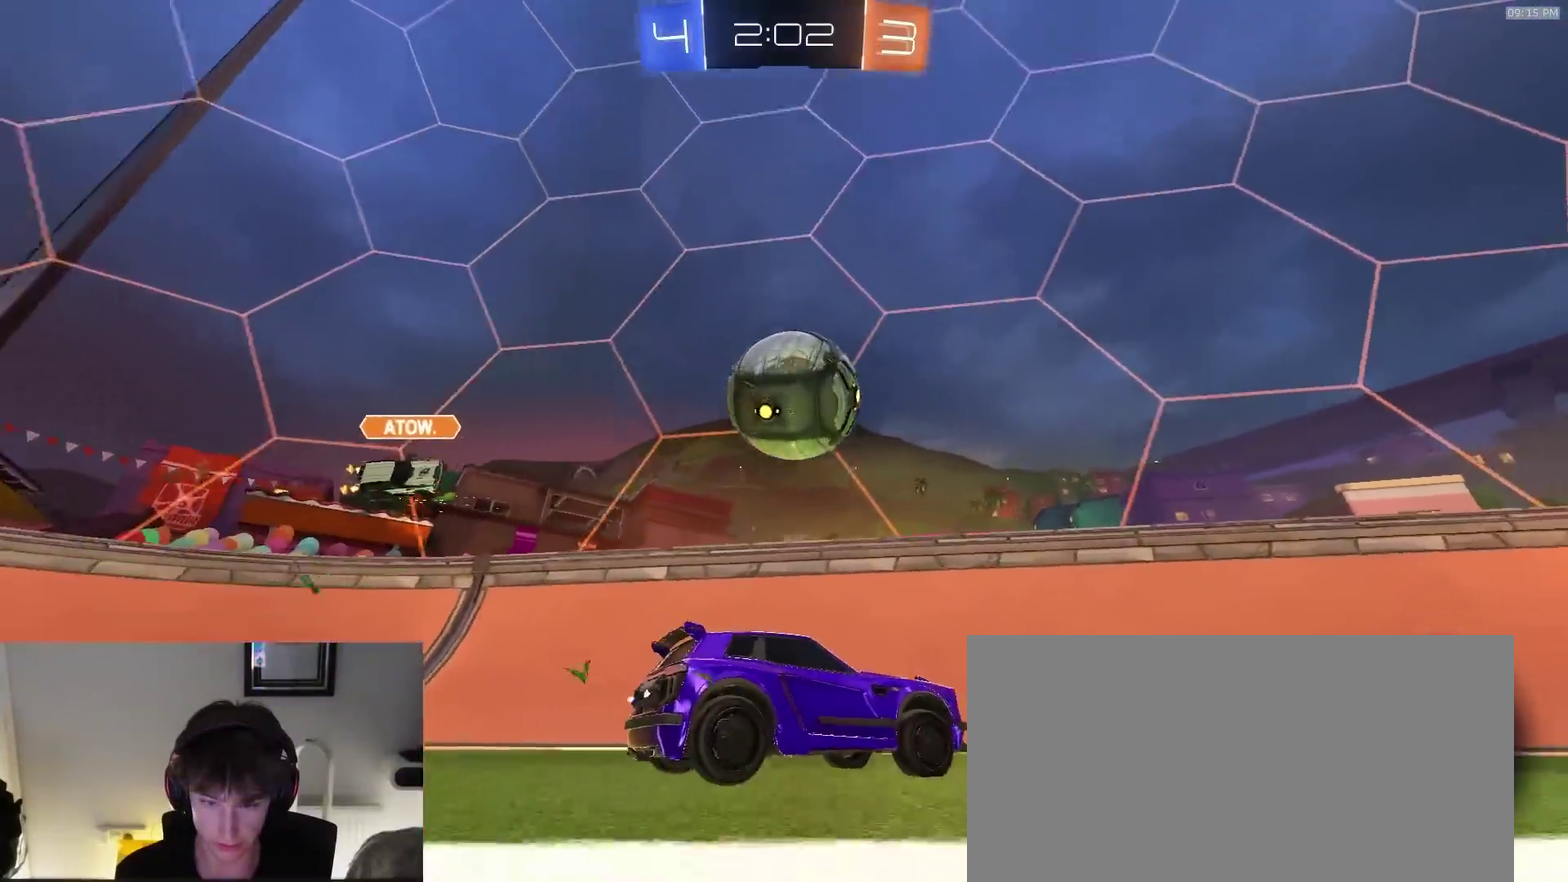
{"dt_ms": 500, "buttons": ["R2"], "left_stick": "center", "right_stick": "center", "events": [[50, "L2", "up"], [50, "R2", "down"], [50, "left_stick", "right"], [183, "left_stick", "center"], [400, "left_stick", "right"], [483, "left_stick", "center"]]}
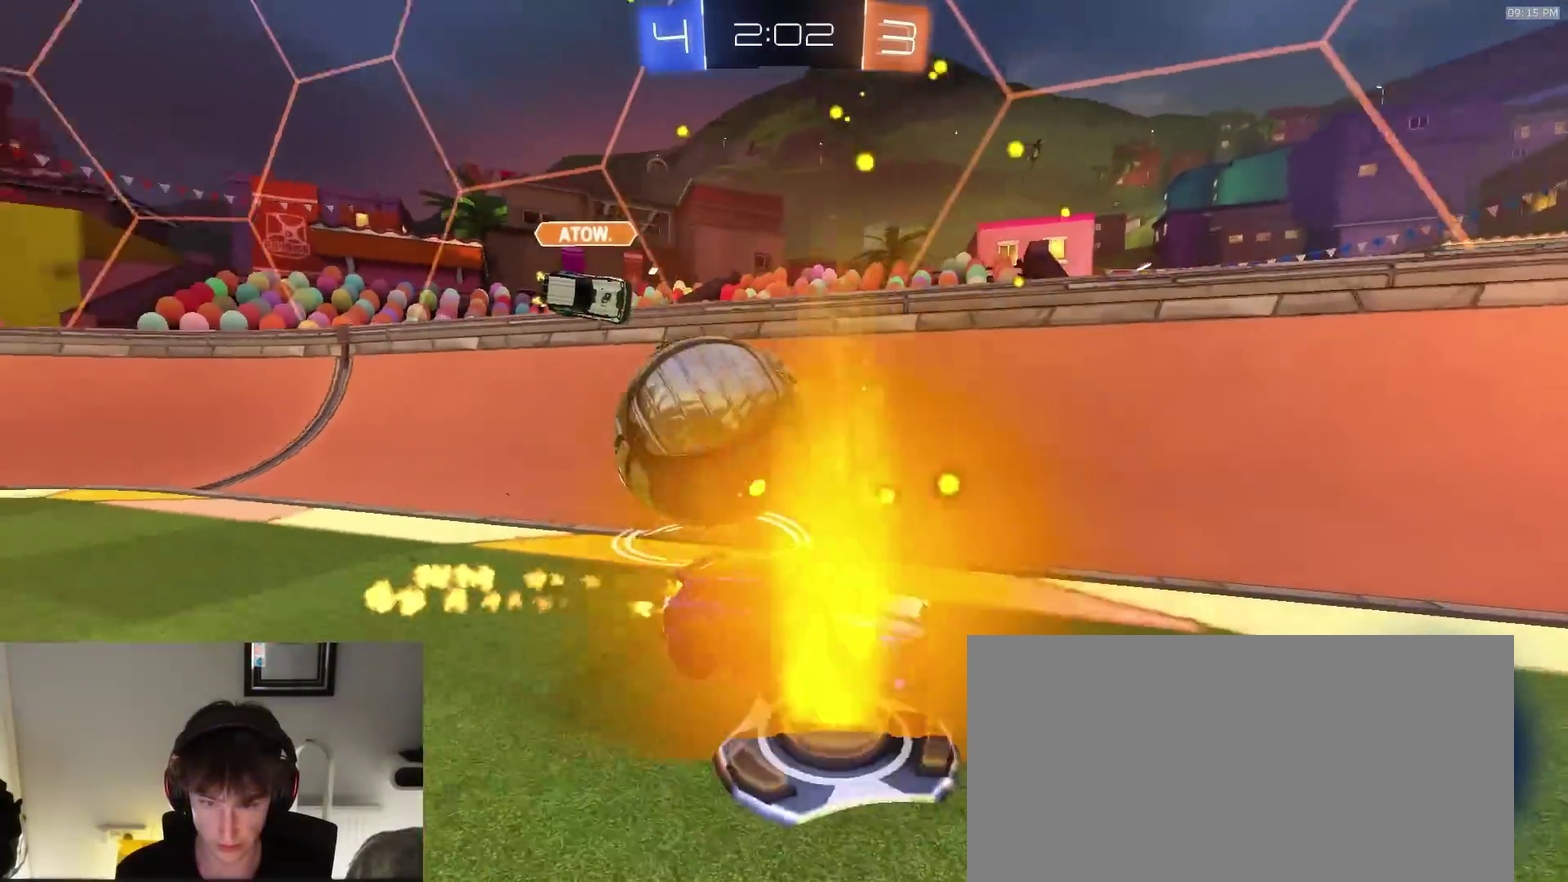
{"dt_ms": 400, "buttons": ["L2"], "left_stick": "down-right", "right_stick": "center", "events": [[67, "left_stick", "right"], [133, "L2", "down"], [133, "R2", "up"], [217, "left_stick", "down-right"], [250, "L2", "up"], [283, "R2", "down"], [383, "L2", "down"], [400, "R2", "up"]]}
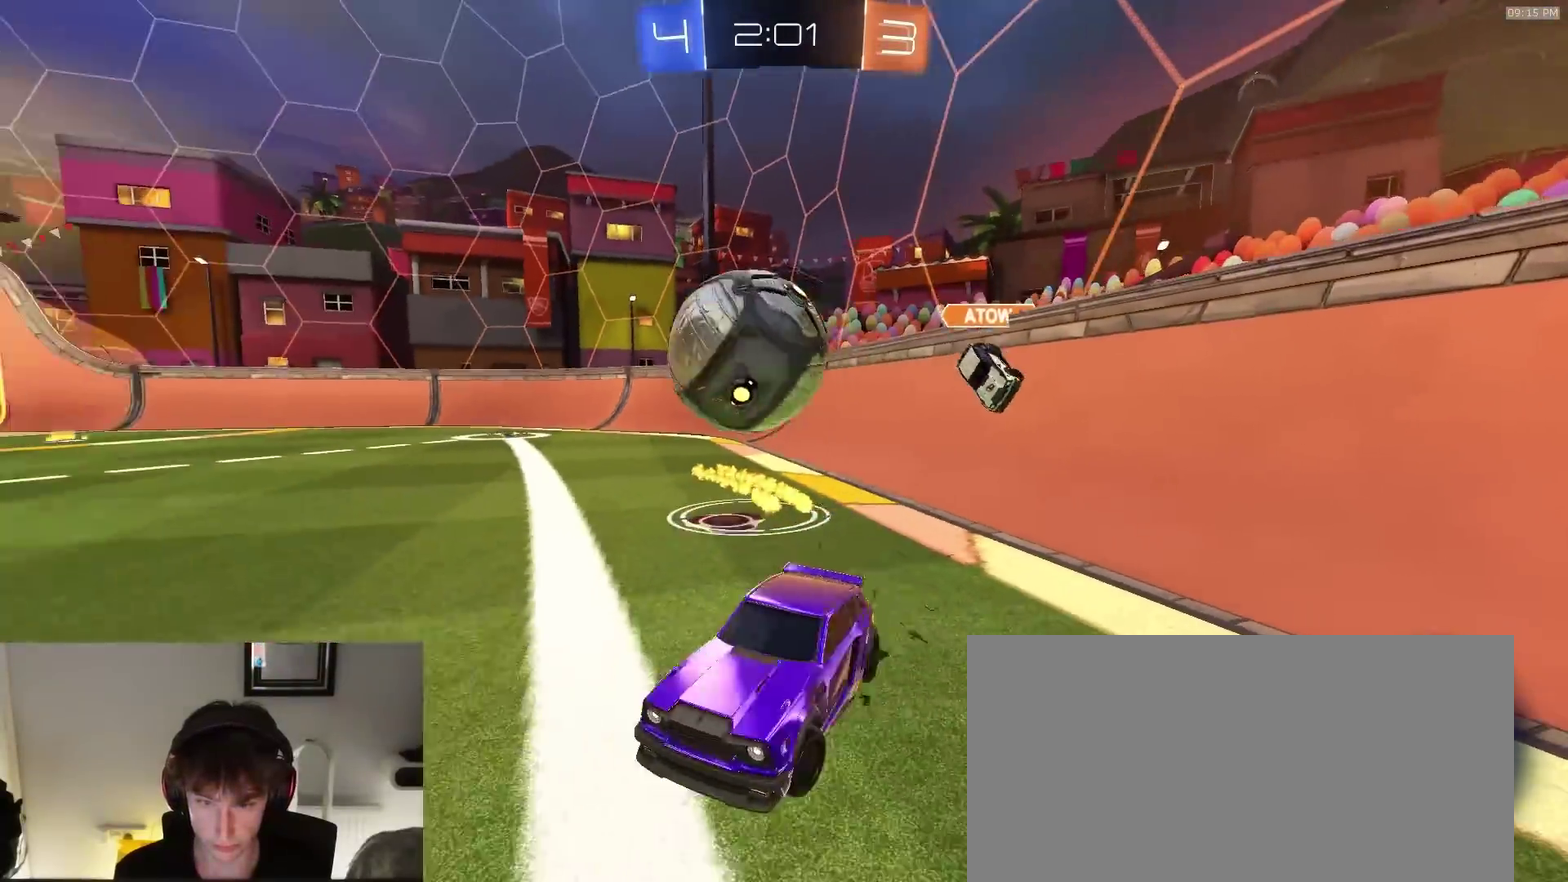
{"dt_ms": 600, "buttons": ["R2"], "left_stick": "left", "right_stick": "center", "events": [[83, "L2", "up"], [100, "R2", "down"], [433, "left_stick", "down-left"], [483, "left_stick", "left"]]}